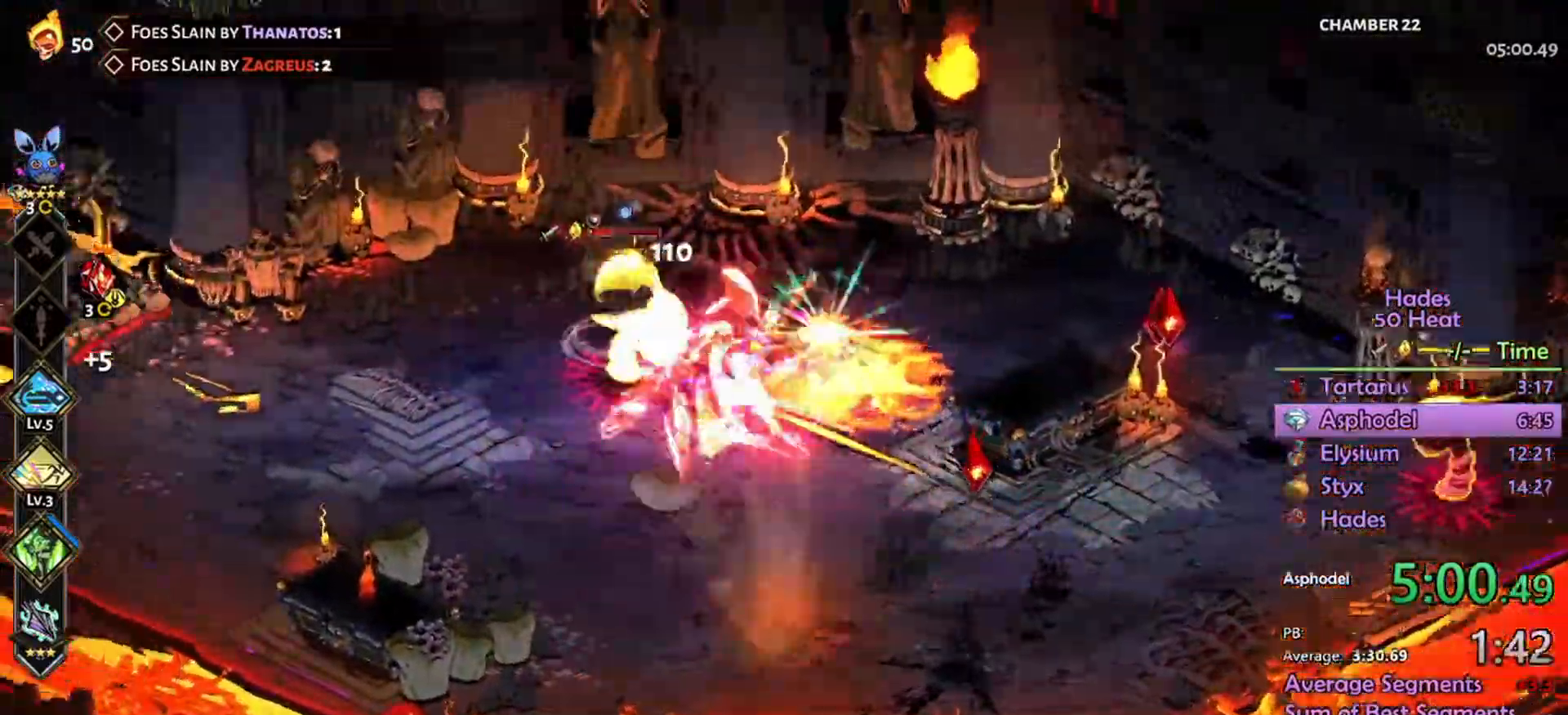
Gameplay with a controller (Xbox layout); each line is a JSON object with the inputs held at the frame after it (dt_ms = milliseconds from this image to that frame). "events" lists button and stick changes between this image and that frame as [ms after this image, input, new state], when the widget could be followed in between.
{"dt_ms": 500, "buttons": ["R2"], "left_stick": "right", "right_stick": "center", "events": [[100, "R2", "down"], [300, "left_stick", "center"], [400, "left_stick", "right"]]}
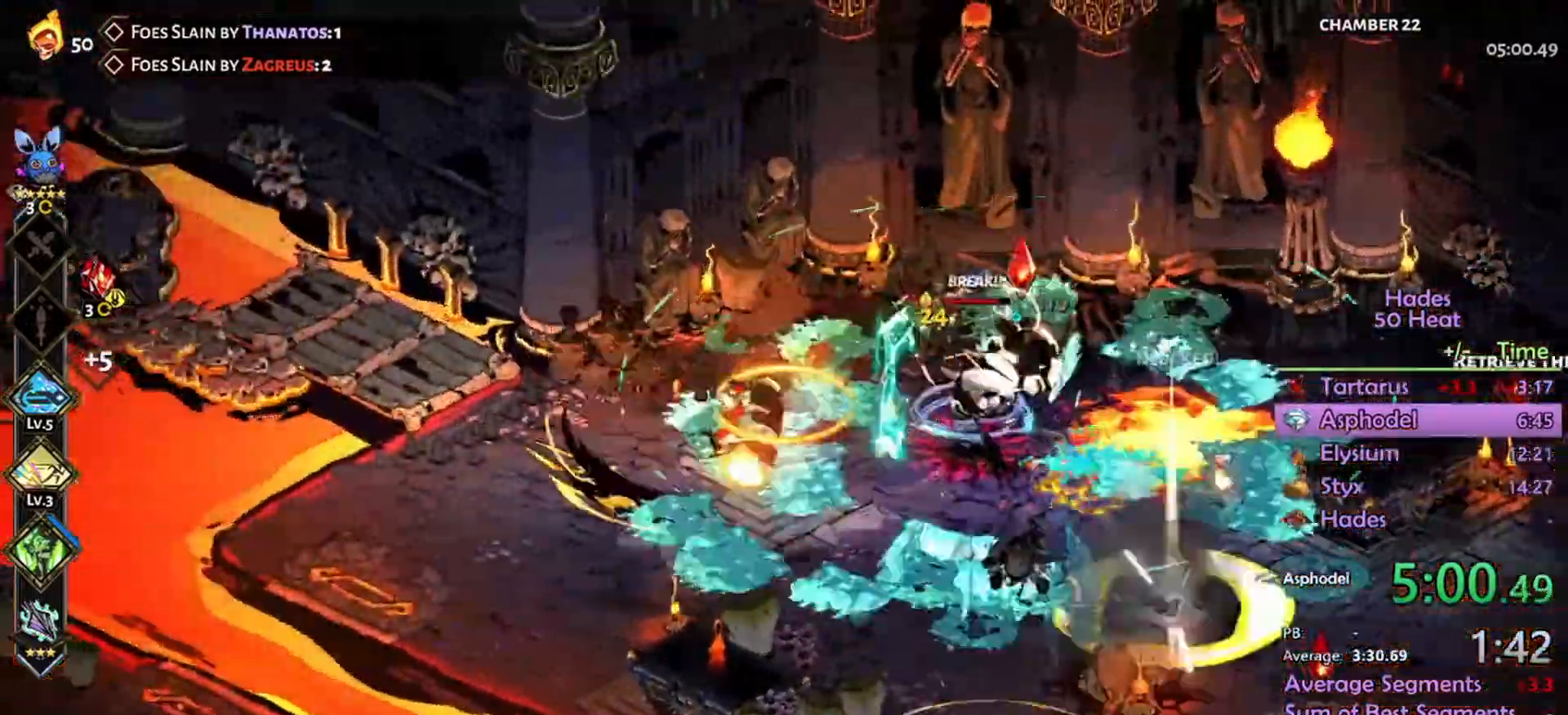
{"dt_ms": 500, "buttons": ["A"], "left_stick": "right", "right_stick": "center", "events": [[33, "L1", "down"], [167, "L1", "up"], [367, "R2", "up"], [400, "A", "down"]]}
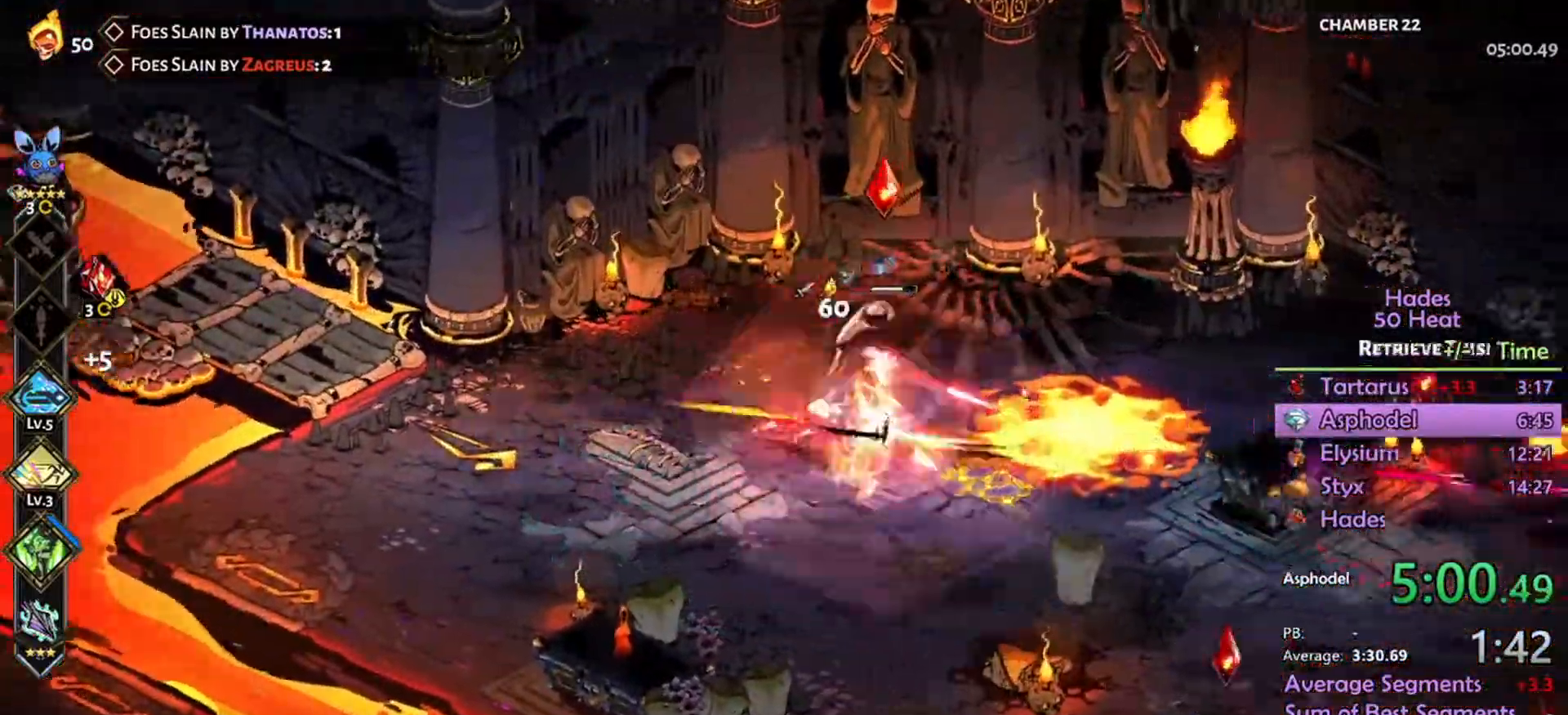
{"dt_ms": 533, "buttons": ["R2"], "left_stick": "left", "right_stick": "center", "events": [[67, "R2", "down"], [200, "left_stick", "center"], [267, "left_stick", "left"], [333, "A", "up"]]}
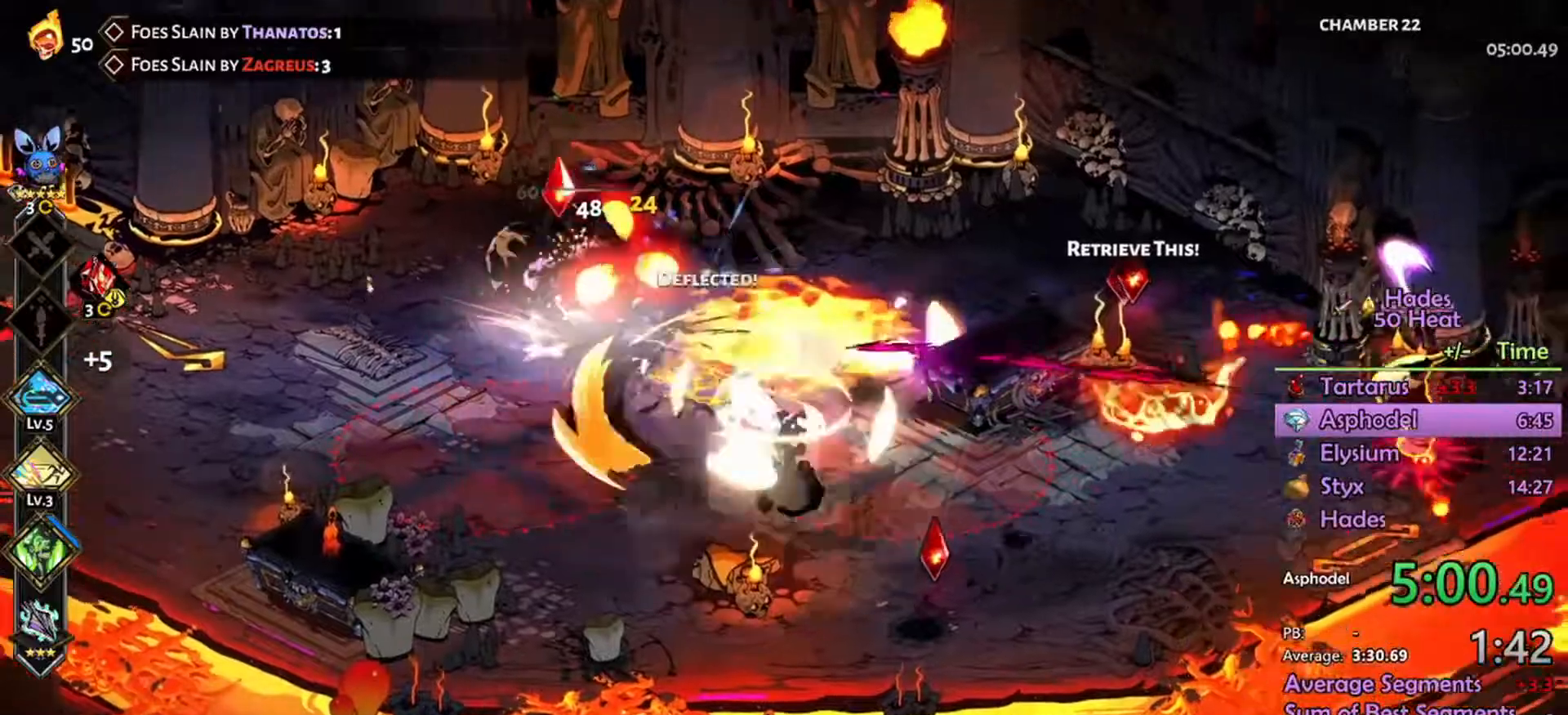
{"dt_ms": 500, "buttons": [], "left_stick": "left", "right_stick": "center", "events": [[300, "R2", "up"], [333, "A", "down"], [467, "A", "up"]]}
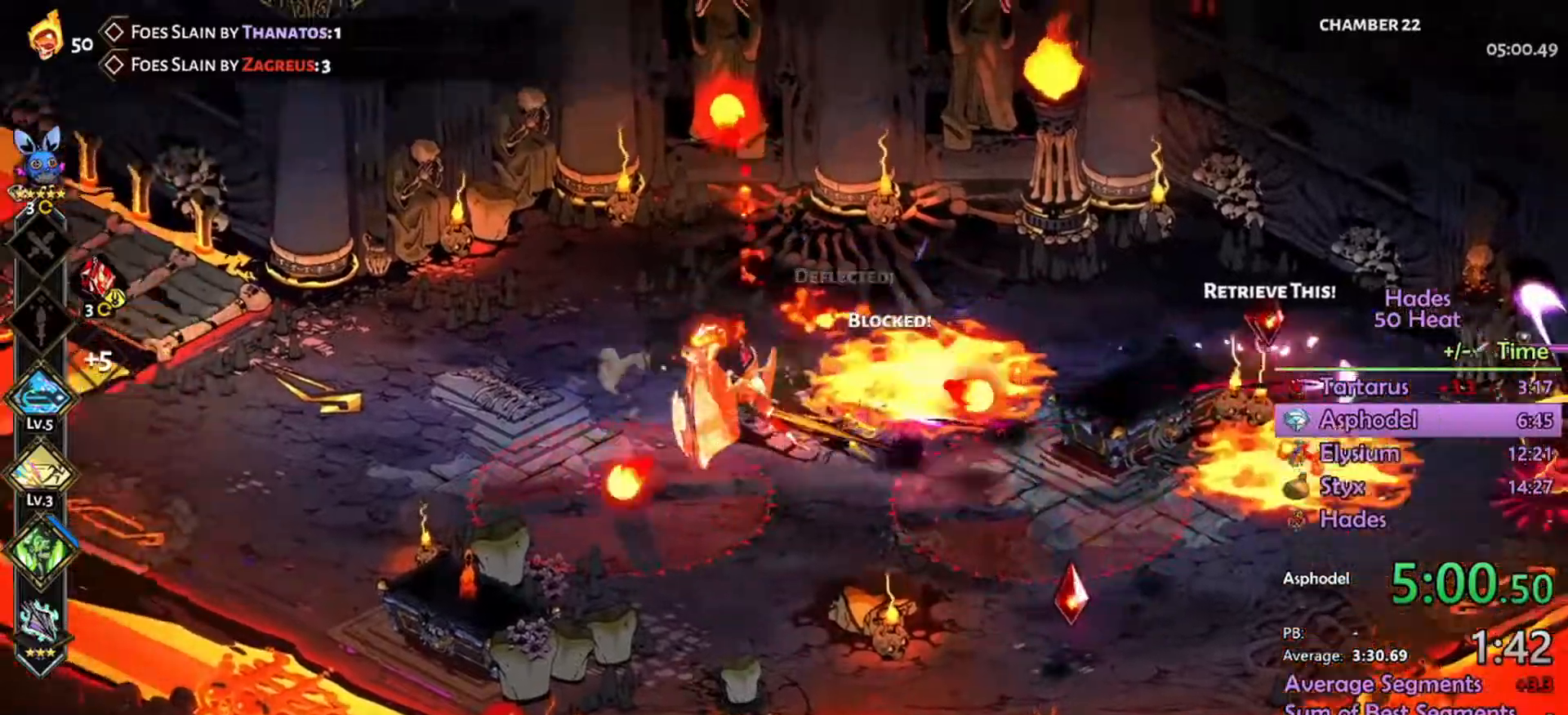
{"dt_ms": 500, "buttons": ["R2"], "left_stick": "down", "right_stick": "center", "events": [[67, "A", "down"], [200, "A", "up"], [267, "R2", "down"], [500, "left_stick", "down"]]}
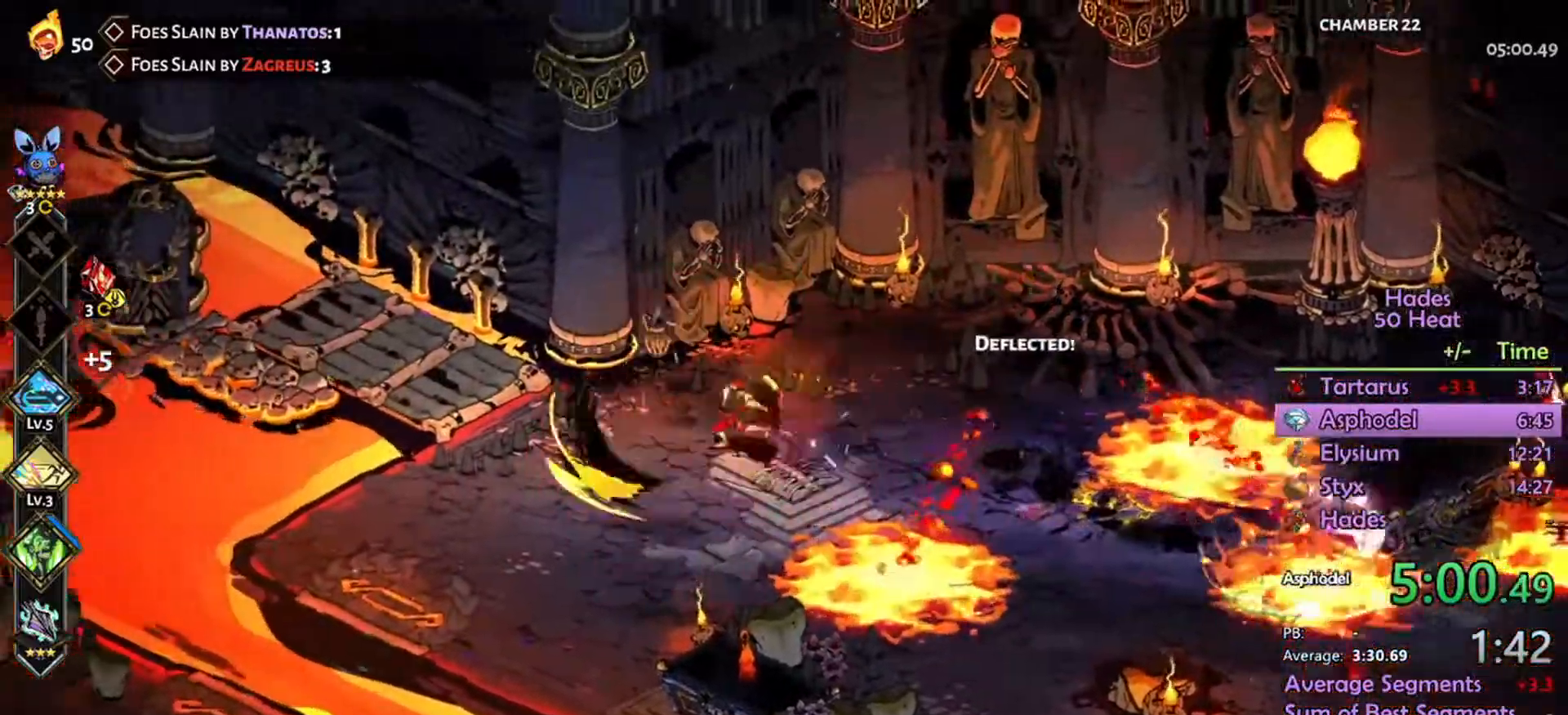
{"dt_ms": 1000, "buttons": [], "left_stick": "down-right", "right_stick": "center"}
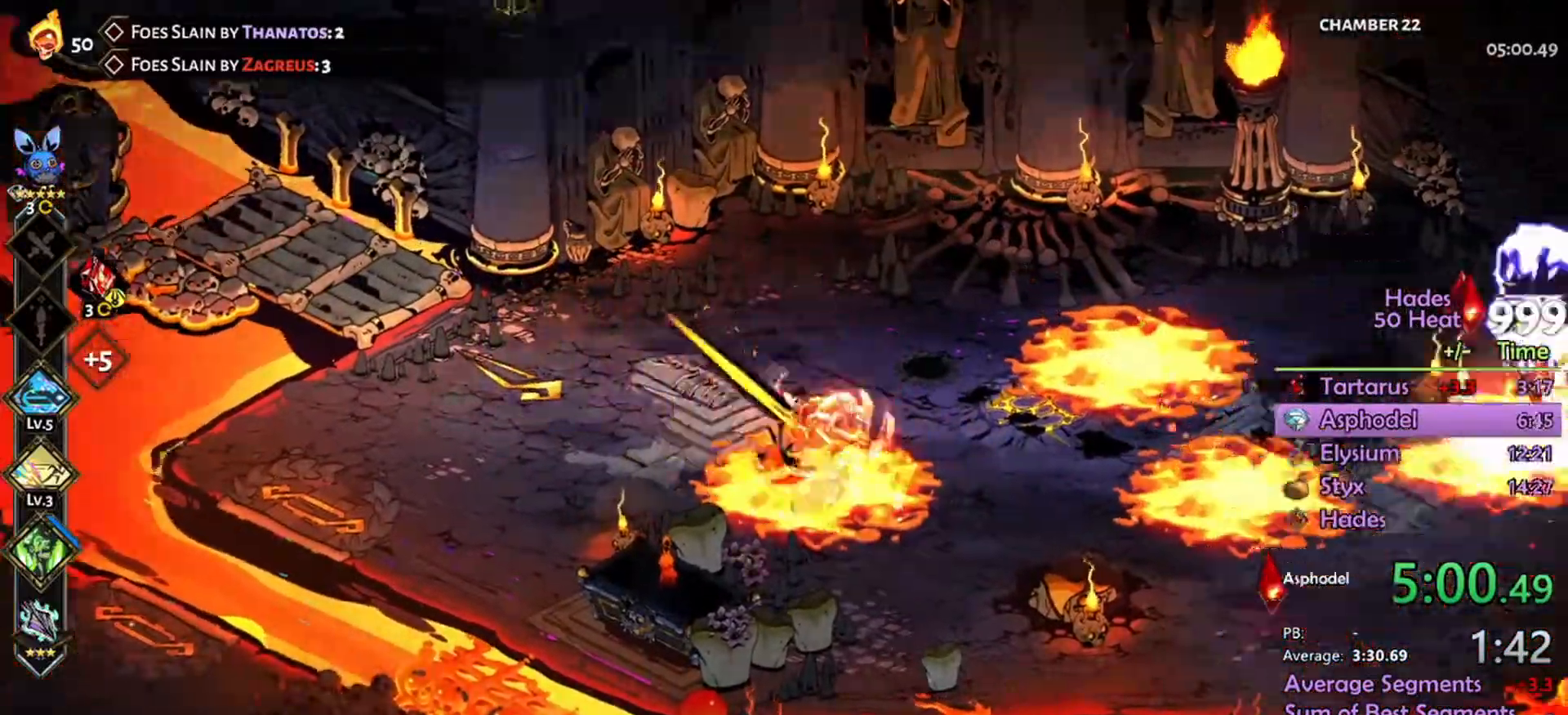
{"dt_ms": 500, "buttons": [], "left_stick": "right", "right_stick": "center", "events": [[33, "left_stick", "left"], [167, "A", "down"], [300, "A", "up"], [500, "left_stick", "right"]]}
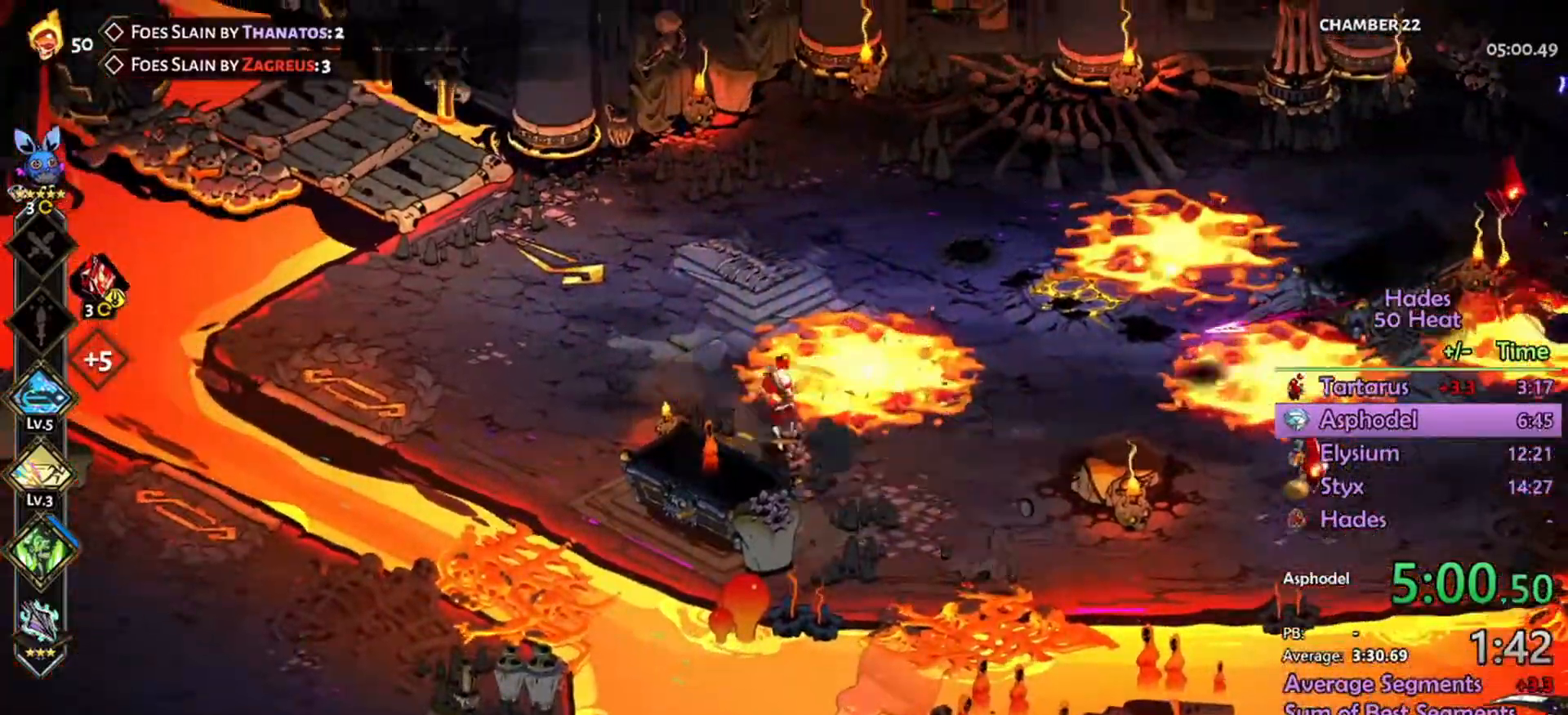
{"dt_ms": 500, "buttons": ["A"], "left_stick": "right", "right_stick": "center", "events": [[267, "A", "down"], [367, "A", "up"], [467, "A", "down"]]}
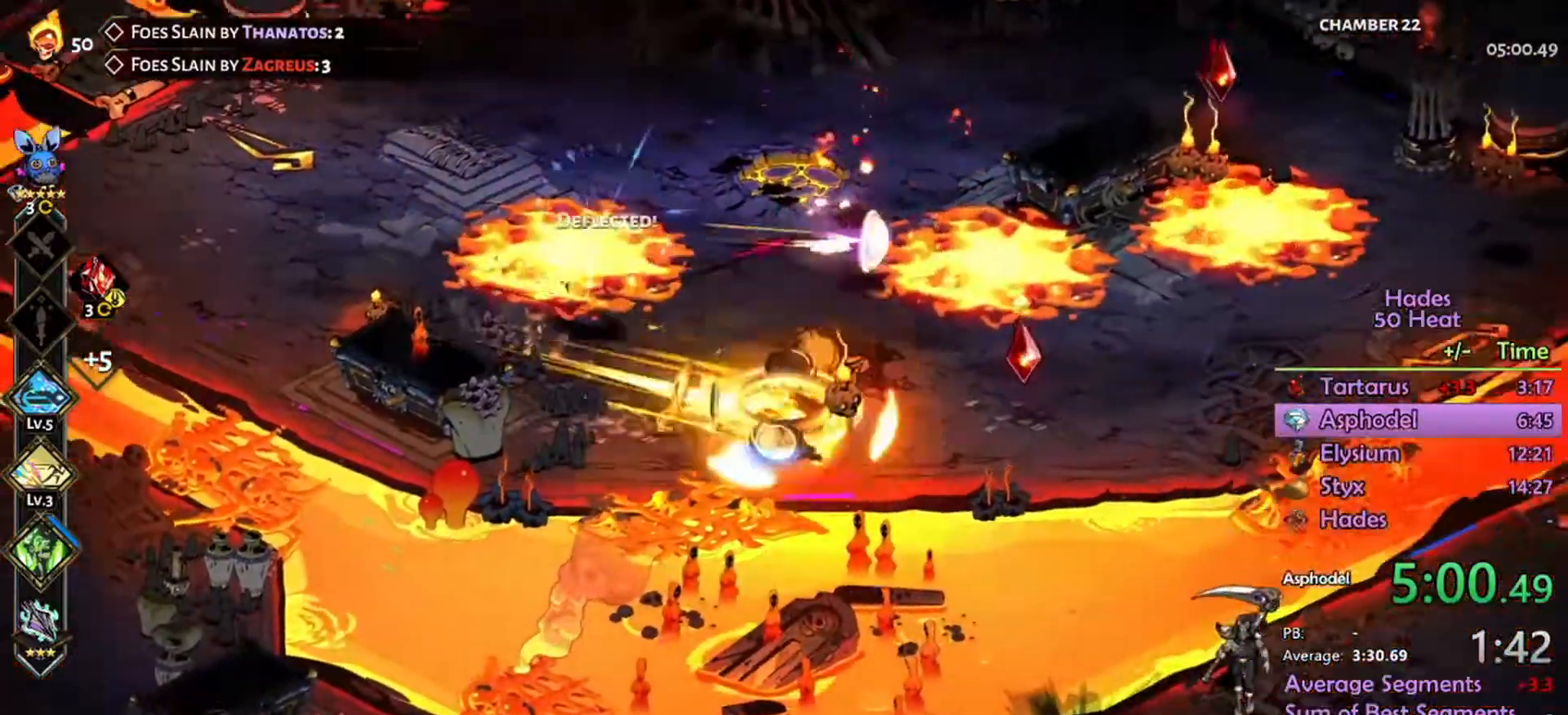
{"dt_ms": 500, "buttons": [], "left_stick": "up-right", "right_stick": "center", "events": [[33, "A", "up"], [233, "left_stick", "up-right"]]}
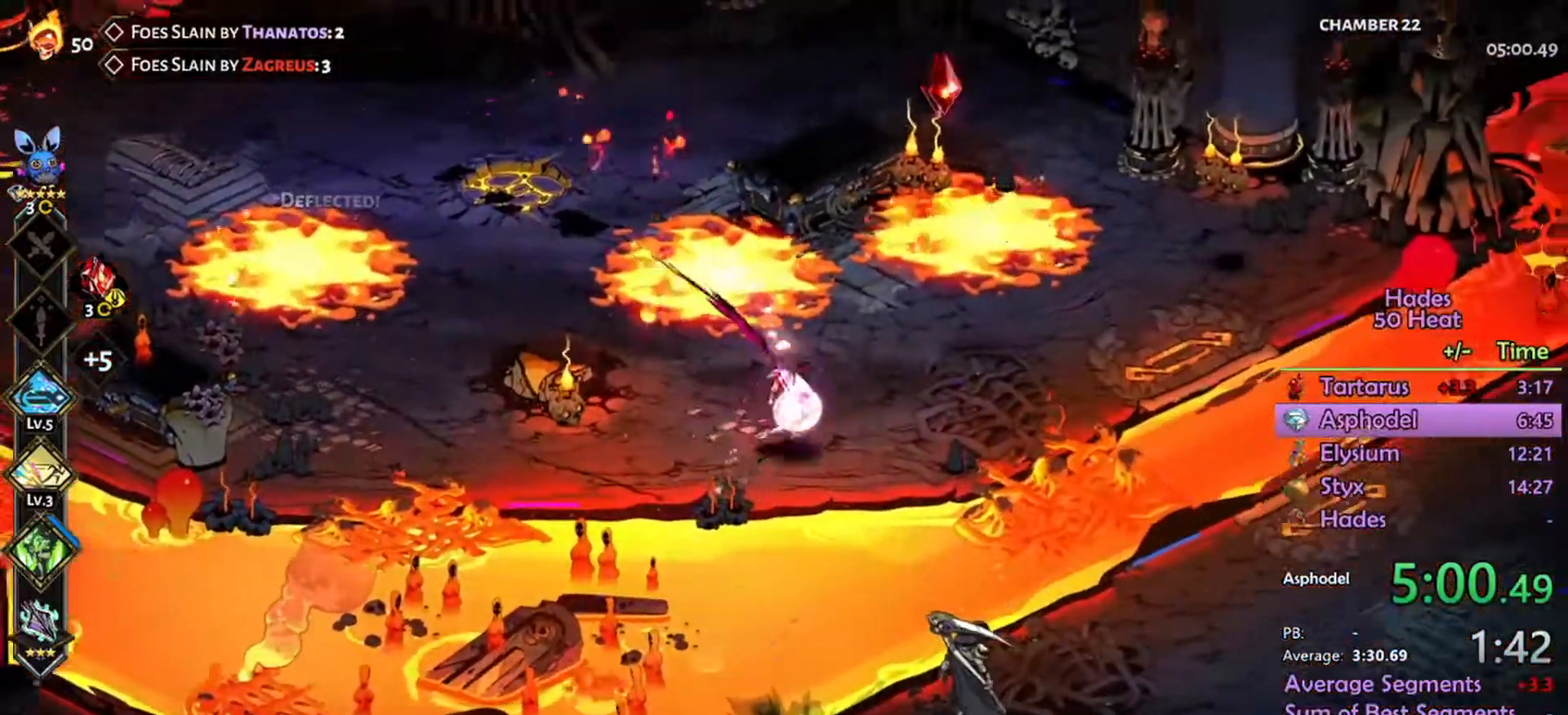
{"dt_ms": 500, "buttons": [], "left_stick": "down", "right_stick": "center", "events": [[200, "left_stick", "center"], [500, "left_stick", "down"]]}
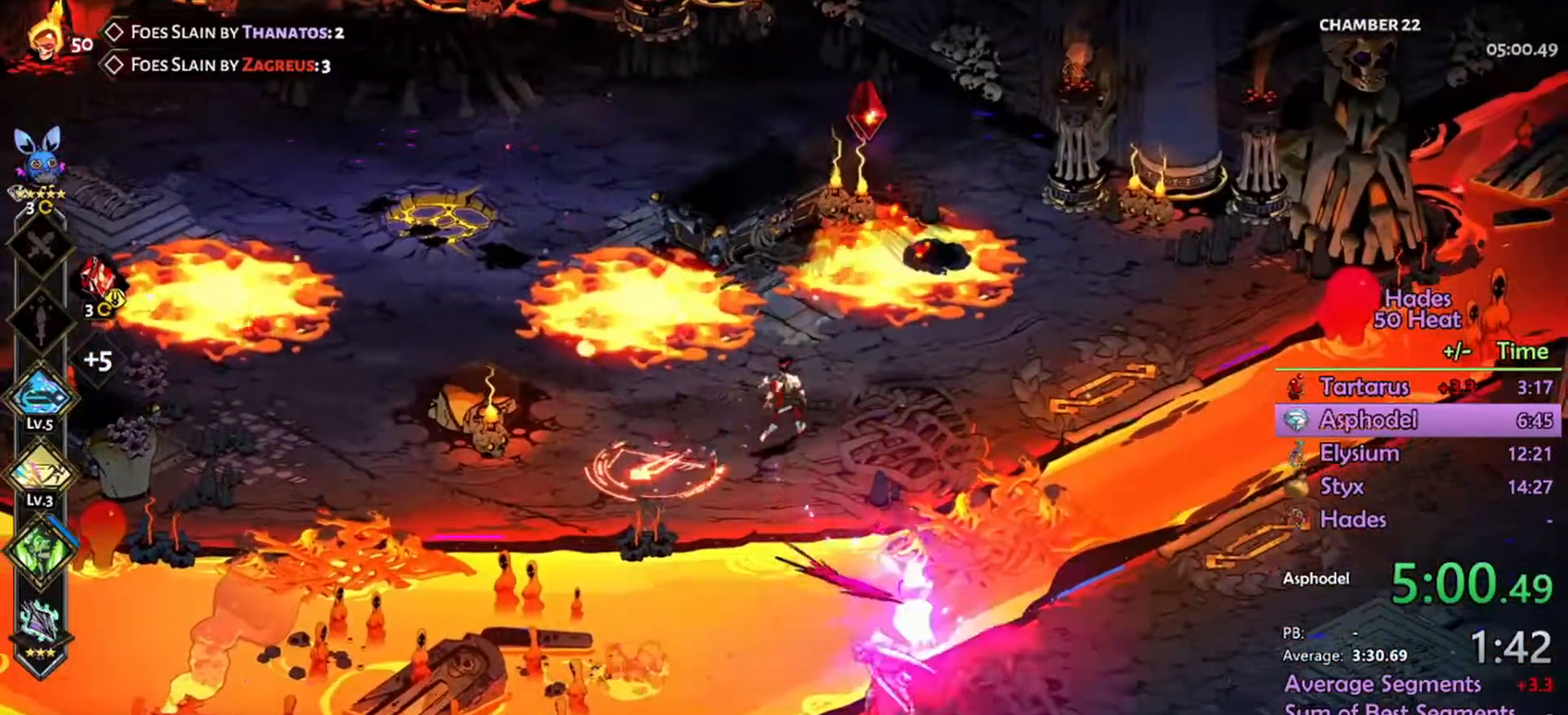
{"dt_ms": 500, "buttons": ["R2"], "left_stick": "down", "right_stick": "center", "events": [[67, "A", "down"], [200, "L1", "down"], [333, "L1", "up"], [367, "A", "up"], [400, "L1", "down"], [400, "R2", "down"], [500, "L1", "up"]]}
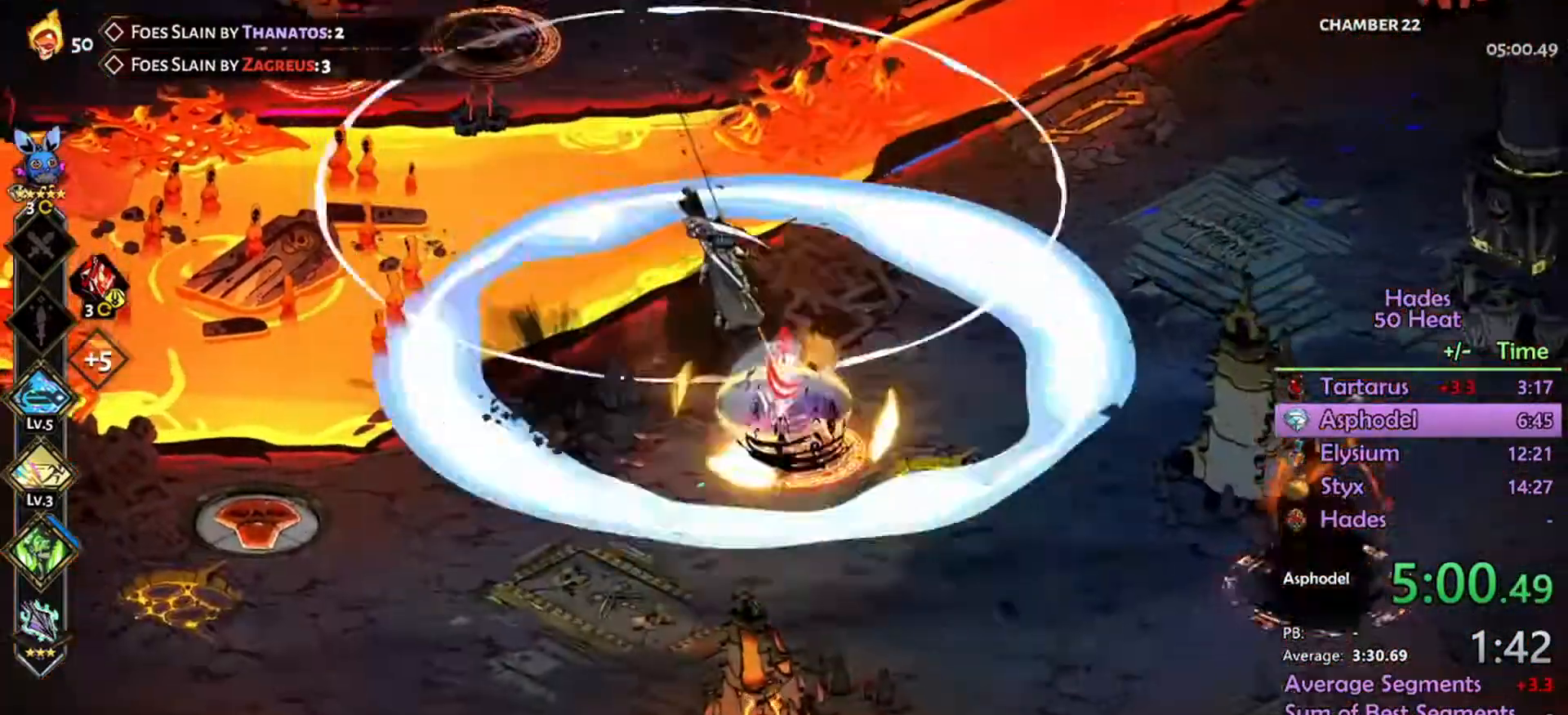
{"dt_ms": 500, "buttons": ["R2"], "left_stick": "center", "right_stick": "center", "events": [[100, "L1", "down"], [133, "L1", "up"], [267, "left_stick", "down-right"], [500, "left_stick", "center"]]}
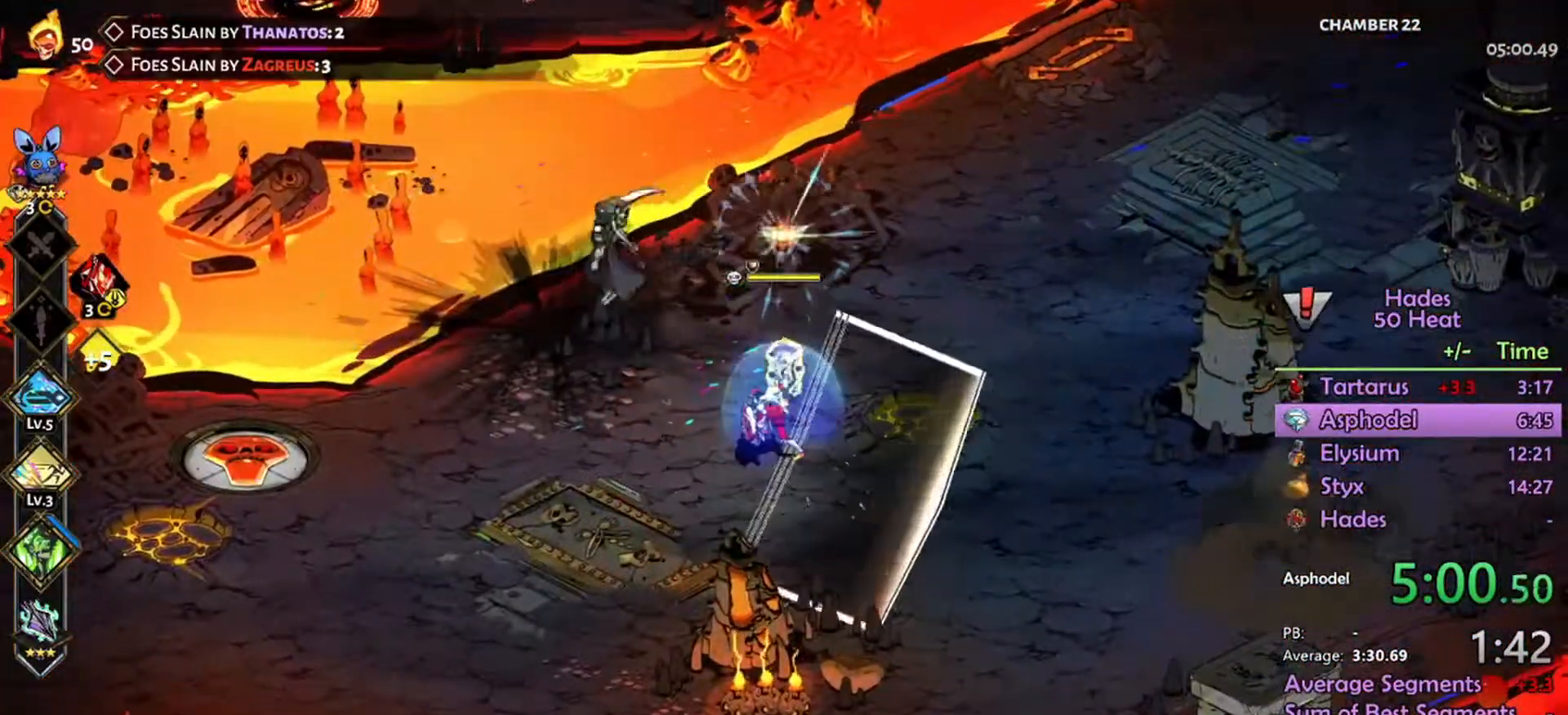
{"dt_ms": 467, "buttons": ["A"], "left_stick": "down", "right_stick": "center", "events": [[33, "left_stick", "up-left"], [267, "R2", "up"], [267, "left_stick", "down"], [401, "A", "down"]]}
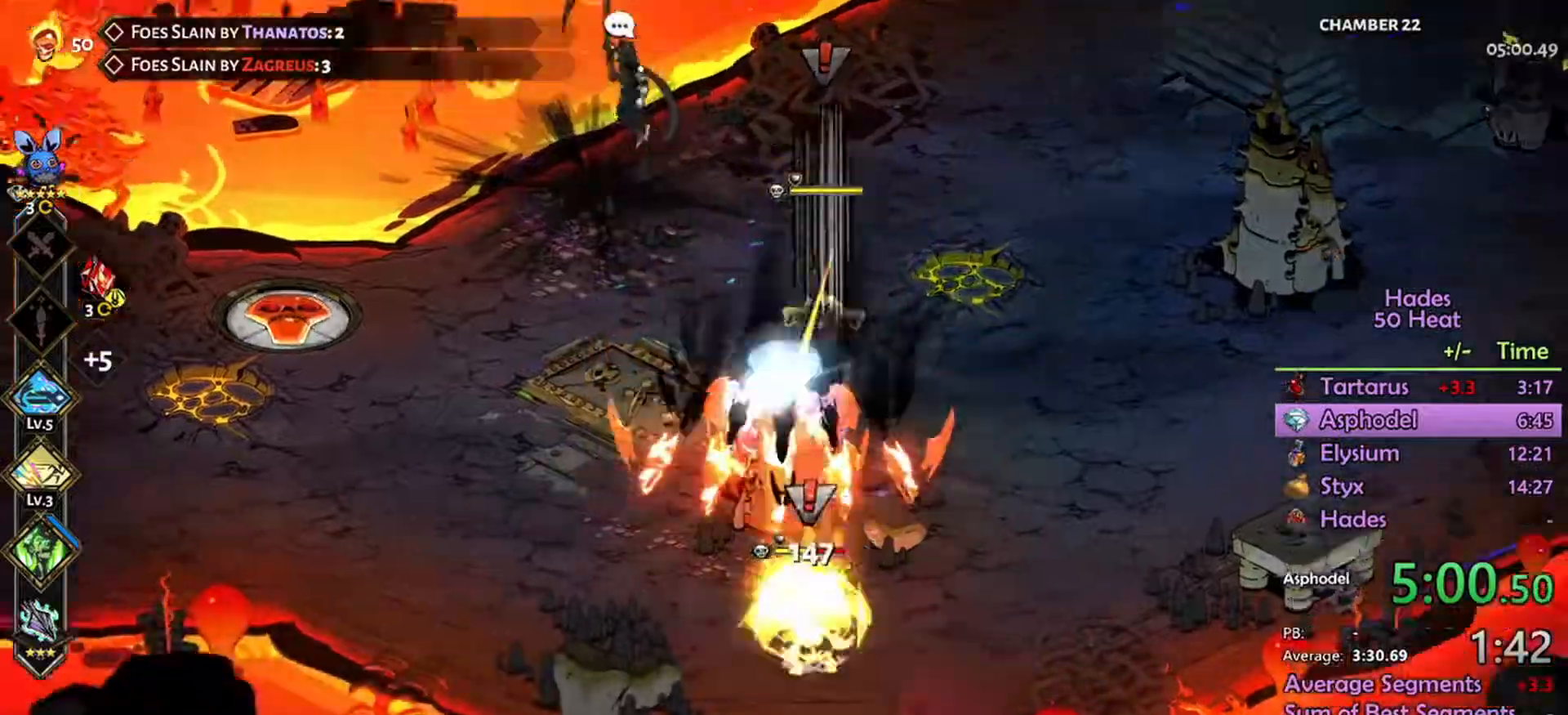
{"dt_ms": 500, "buttons": ["R2"], "left_stick": "up-left", "right_stick": "center", "events": [[67, "A", "up"], [167, "R2", "down"], [200, "B", "down"], [334, "left_stick", "center"], [400, "left_stick", "up-left"], [500, "B", "up"]]}
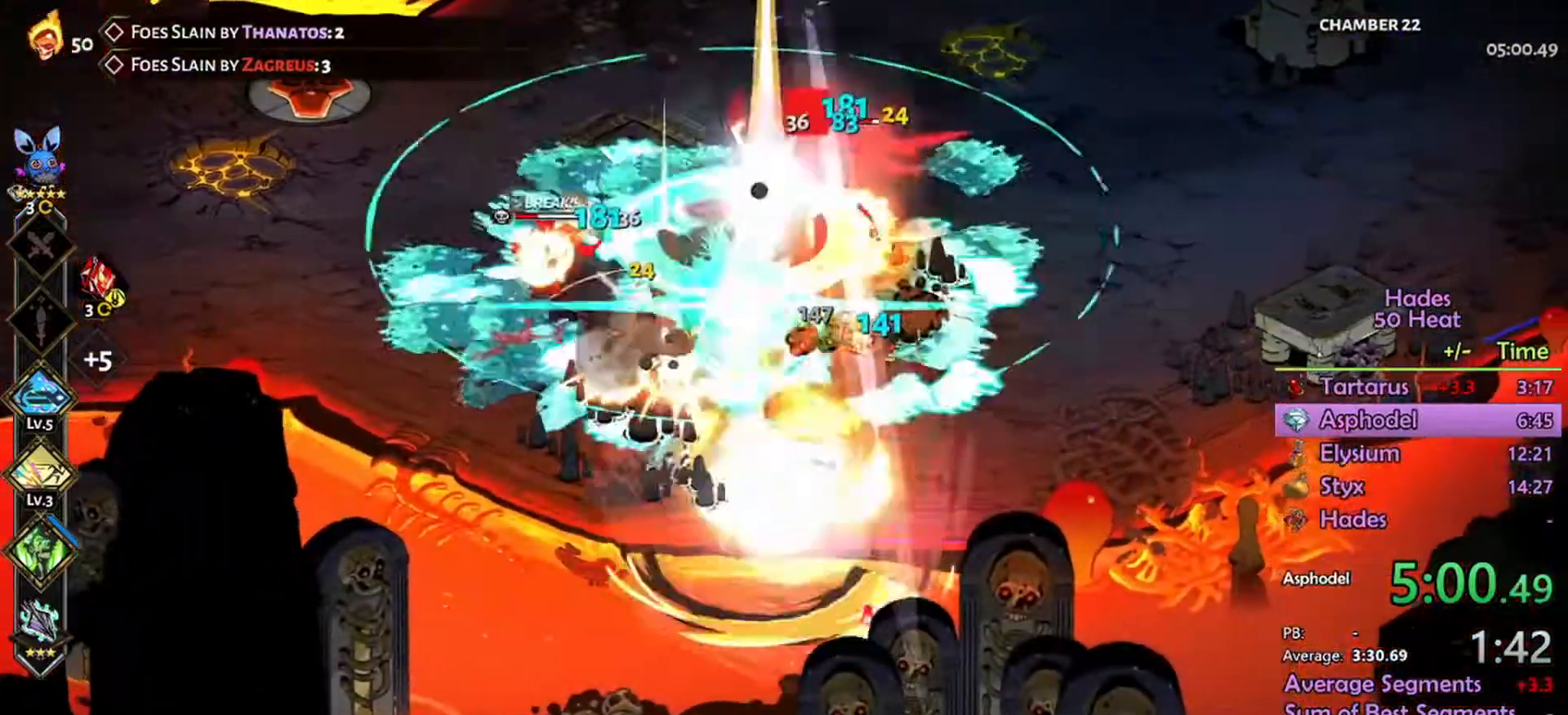
{"dt_ms": 500, "buttons": [], "left_stick": "up", "right_stick": "center", "events": [[67, "L1", "down"], [67, "left_stick", "up"], [167, "L1", "up"], [267, "L1", "down"], [400, "L1", "up"], [434, "R2", "up"]]}
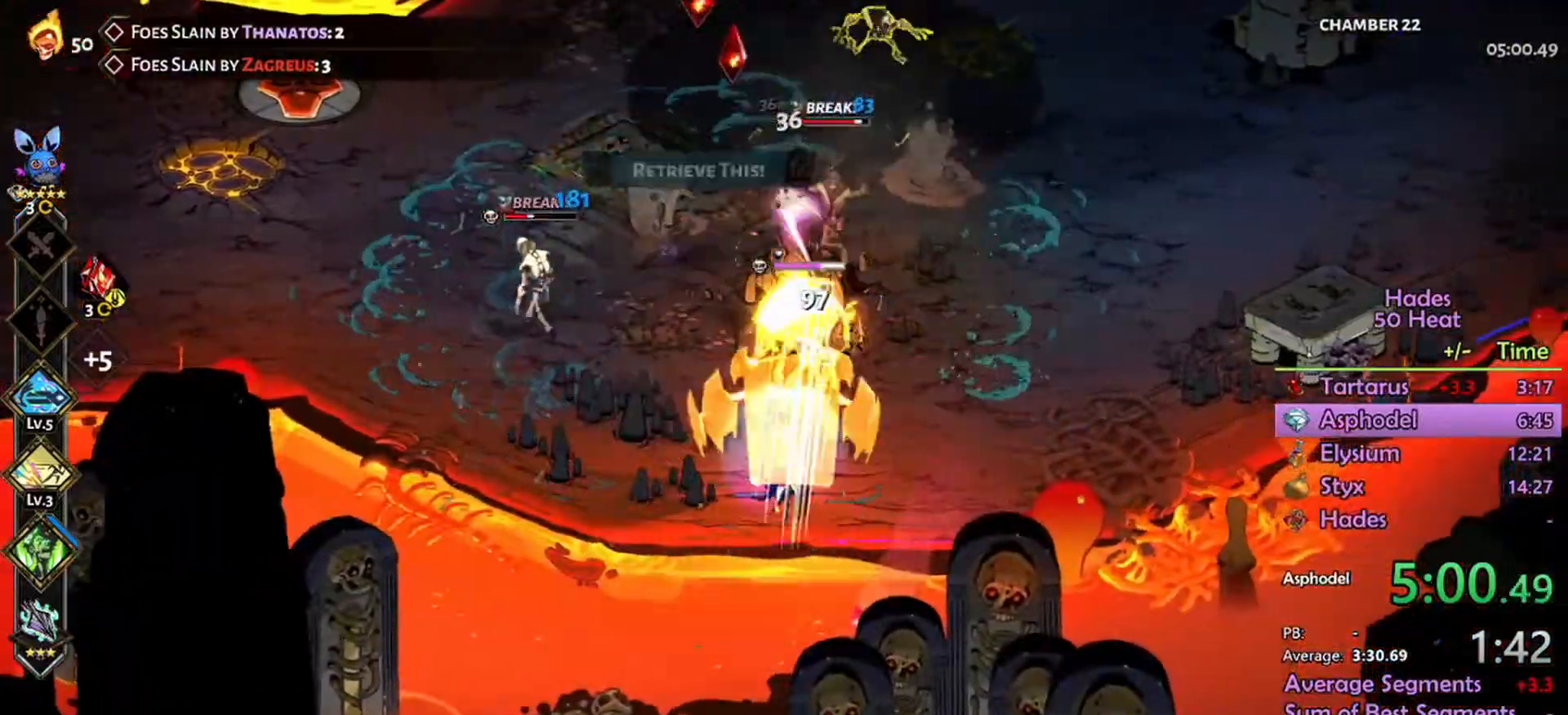
{"dt_ms": 500, "buttons": ["R2"], "left_stick": "up", "right_stick": "center", "events": [[34, "A", "down"], [134, "A", "up"], [234, "A", "down"], [334, "A", "up"], [367, "R2", "down"], [434, "B", "down"], [500, "B", "up"]]}
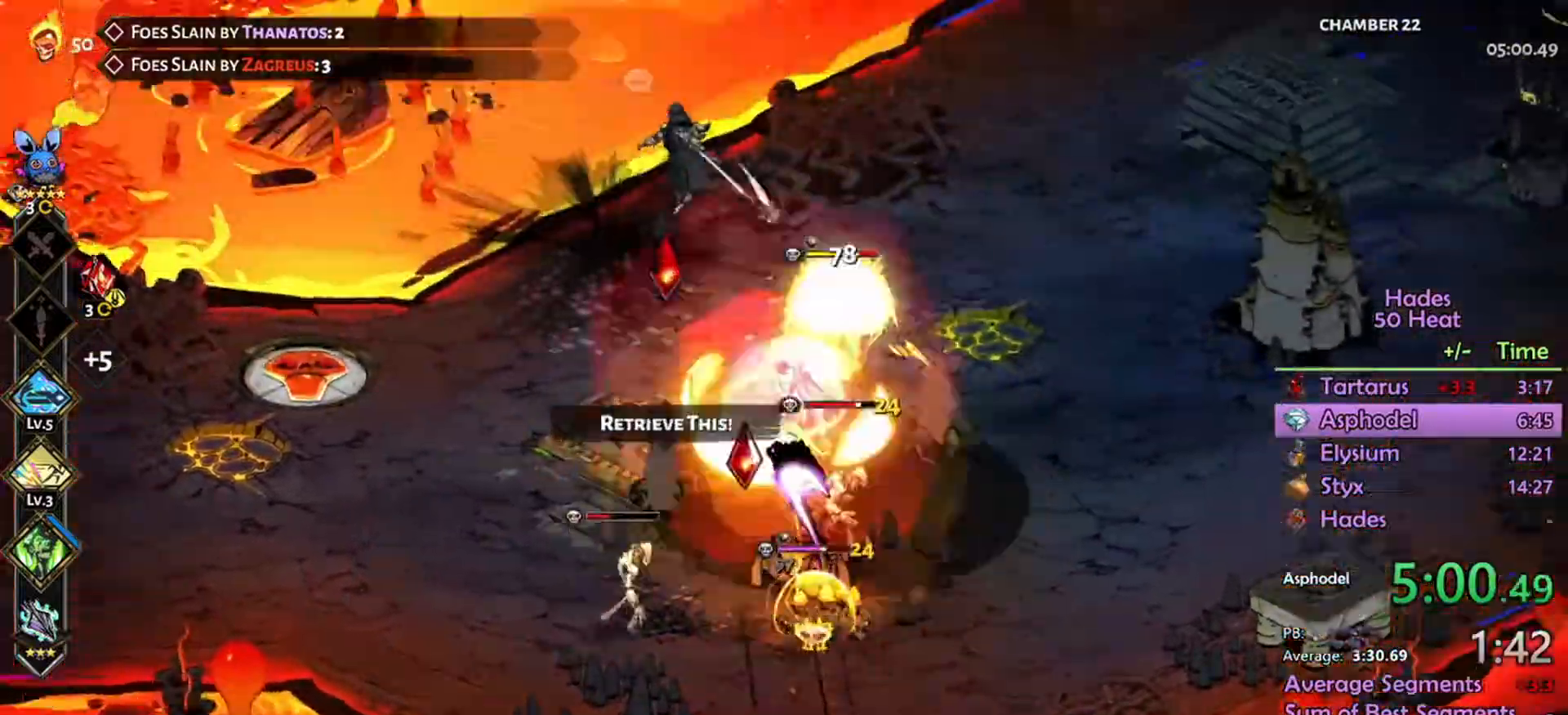
{"dt_ms": 500, "buttons": ["L1", "R2"], "left_stick": "down", "right_stick": "center", "events": [[200, "L1", "down"], [200, "left_stick", "right"], [334, "B", "down"], [334, "L1", "up"], [334, "left_stick", "down"], [367, "L1", "down"], [467, "B", "up"]]}
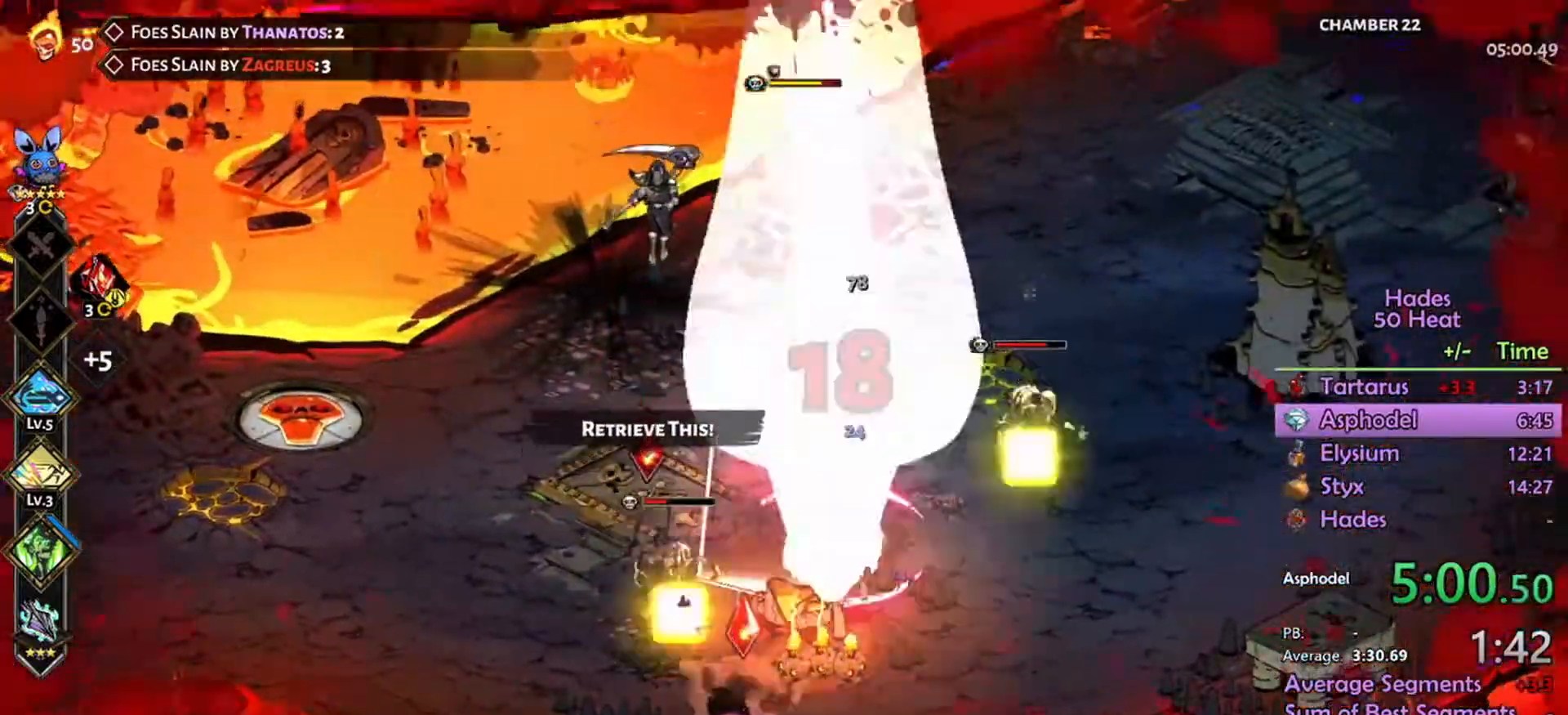
{"dt_ms": 500, "buttons": ["R2"], "left_stick": "up-right", "right_stick": "center", "events": [[34, "A", "down"], [34, "L1", "up"], [34, "R2", "up"], [100, "A", "up"], [100, "left_stick", "down-right"], [167, "A", "down"], [267, "A", "up"], [300, "R2", "down"], [300, "left_stick", "right"], [467, "left_stick", "up-right"]]}
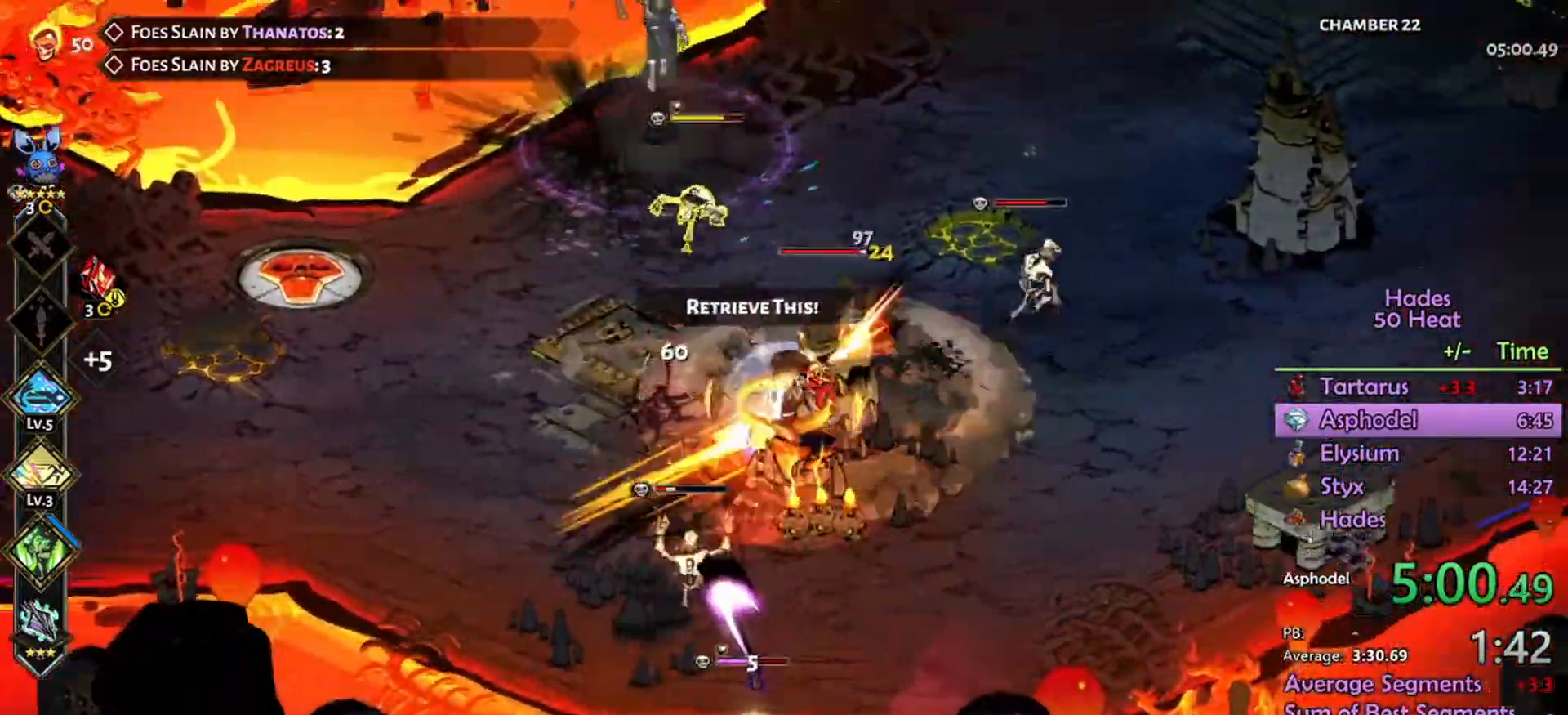
{"dt_ms": 500, "buttons": ["L1", "R2"], "left_stick": "down-left", "right_stick": "center", "events": [[34, "L1", "down"], [34, "left_stick", "up"], [134, "L1", "up"], [167, "L1", "down"], [300, "L1", "up"], [334, "left_stick", "down"], [400, "left_stick", "down-left"], [434, "L1", "down"]]}
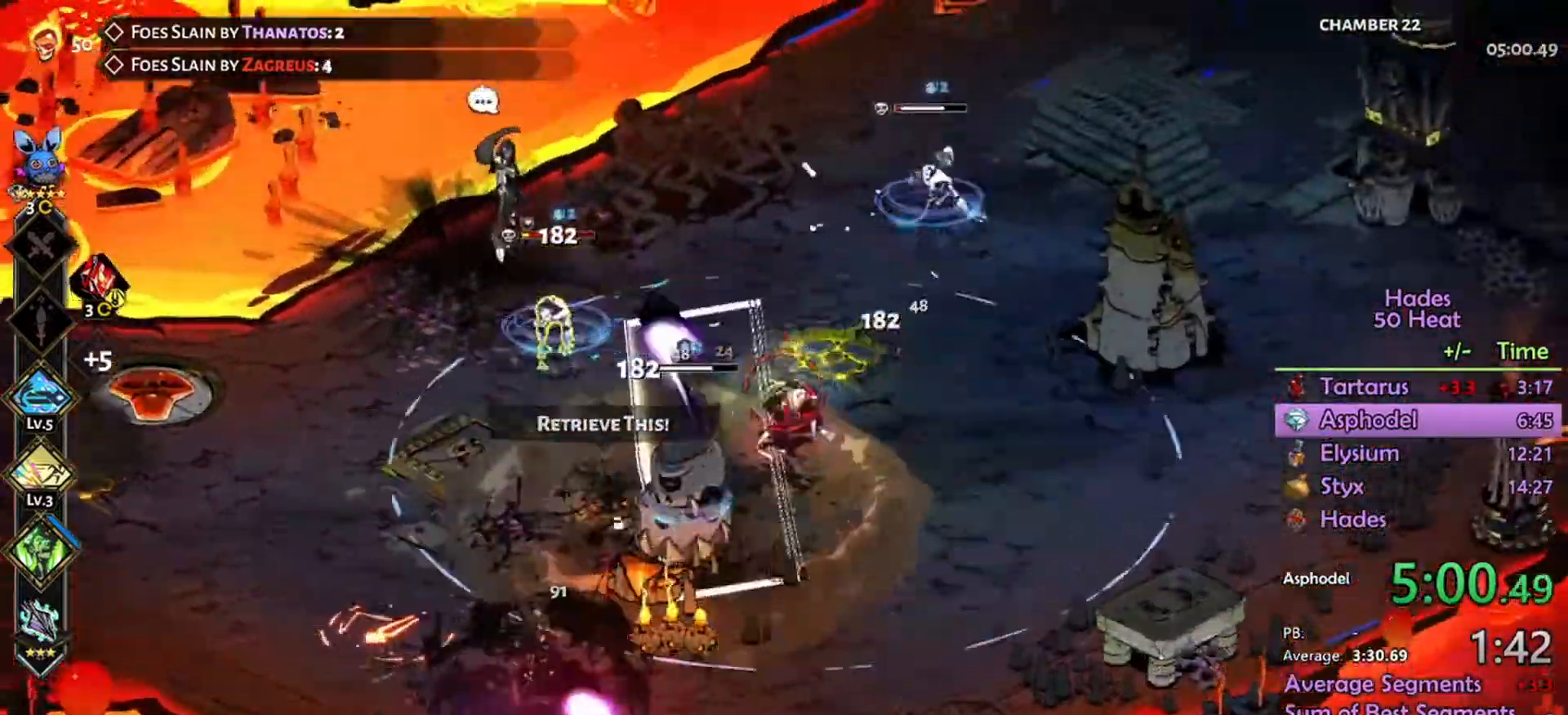
{"dt_ms": 500, "buttons": ["R2"], "left_stick": "center", "right_stick": "center", "events": [[67, "L1", "up"], [67, "R2", "up"], [134, "B", "down"], [234, "A", "down"], [234, "B", "up"], [467, "R2", "down"], [500, "A", "up"], [500, "left_stick", "center"]]}
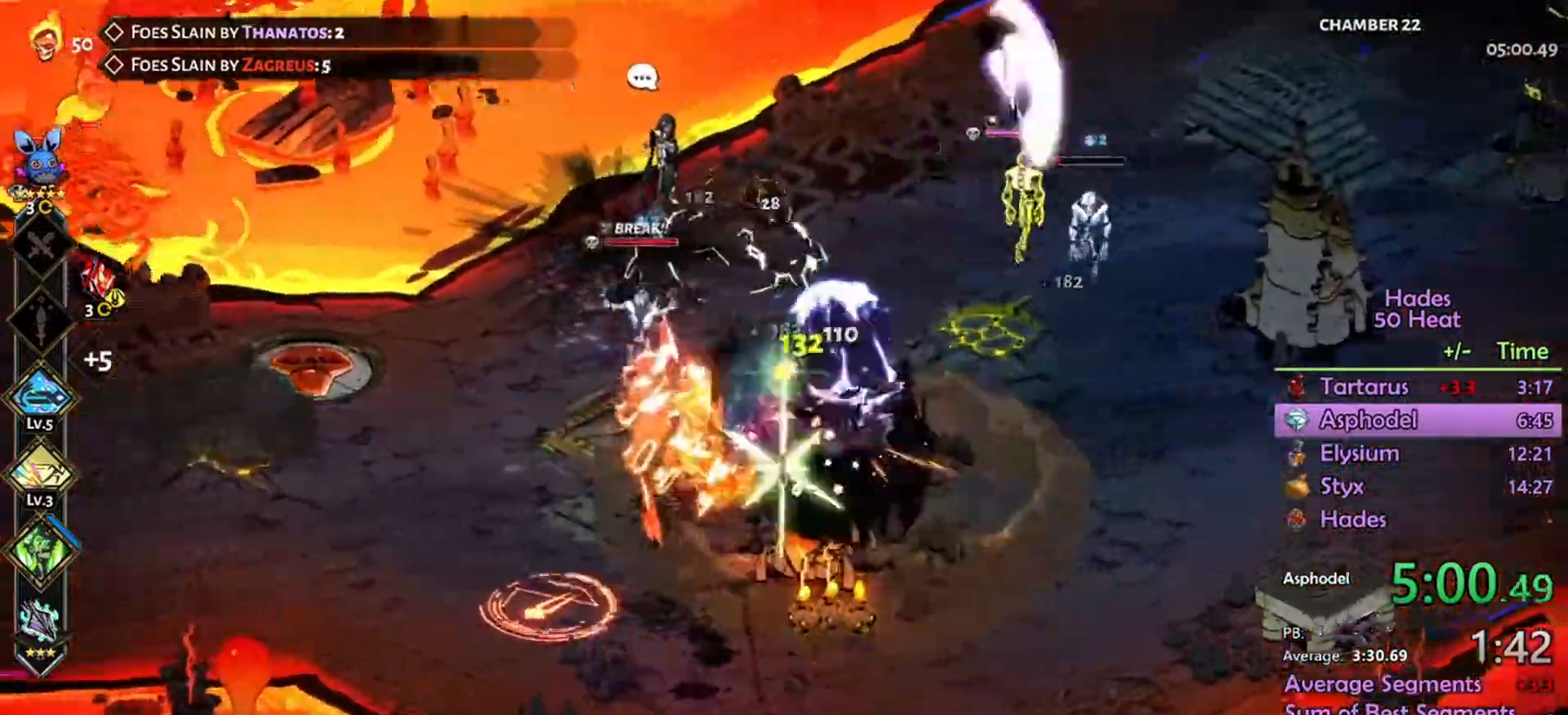
{"dt_ms": 500, "buttons": ["L1", "R2"], "left_stick": "up-right", "right_stick": "center", "events": [[100, "B", "down"], [134, "left_stick", "right"], [167, "B", "up"], [167, "L1", "down"], [200, "left_stick", "up-right"], [334, "L1", "up"], [400, "L1", "down"]]}
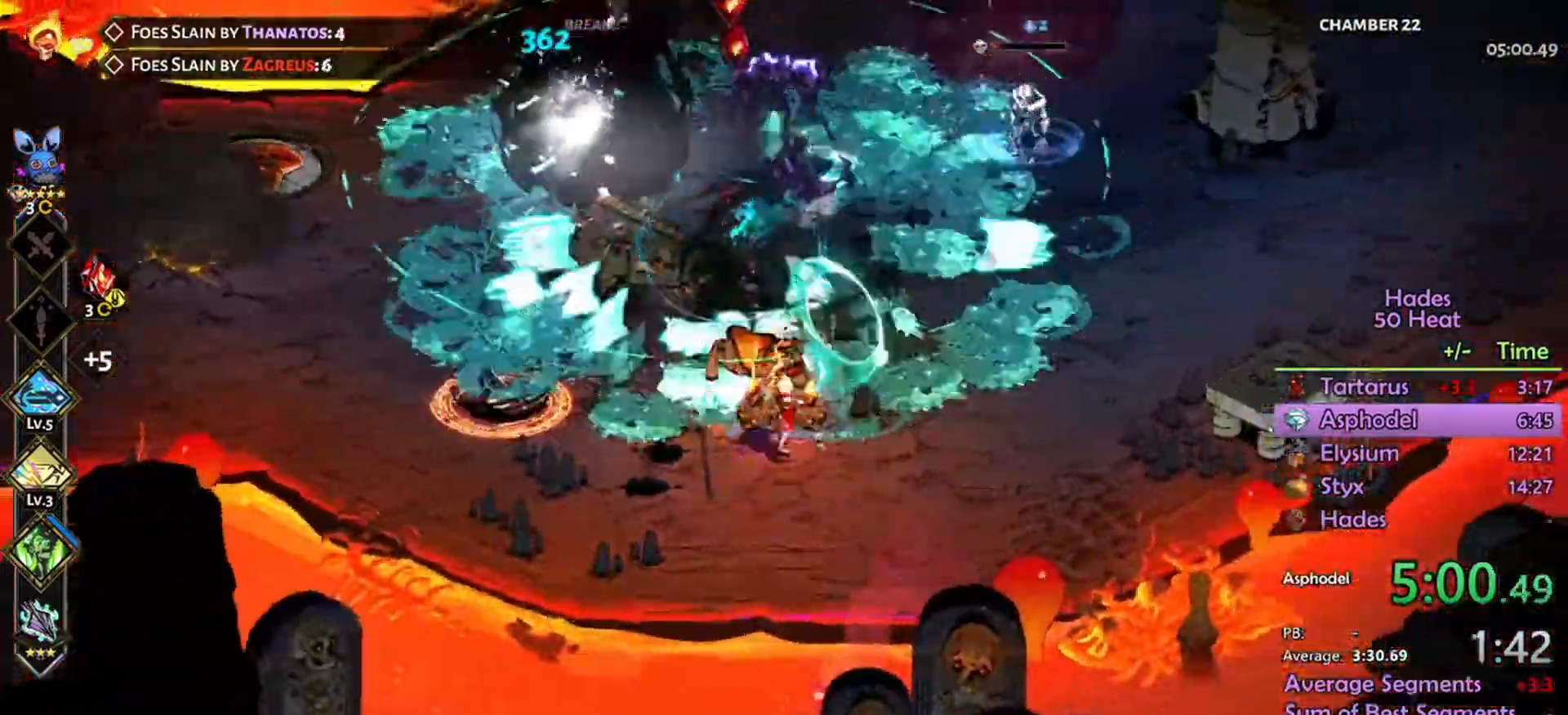
{"dt_ms": 500, "buttons": ["A"], "left_stick": "up-left", "right_stick": "center", "events": [[34, "L1", "up"], [100, "left_stick", "up"], [200, "R2", "up"], [267, "A", "down"], [267, "left_stick", "up-left"], [334, "A", "up"], [467, "A", "down"]]}
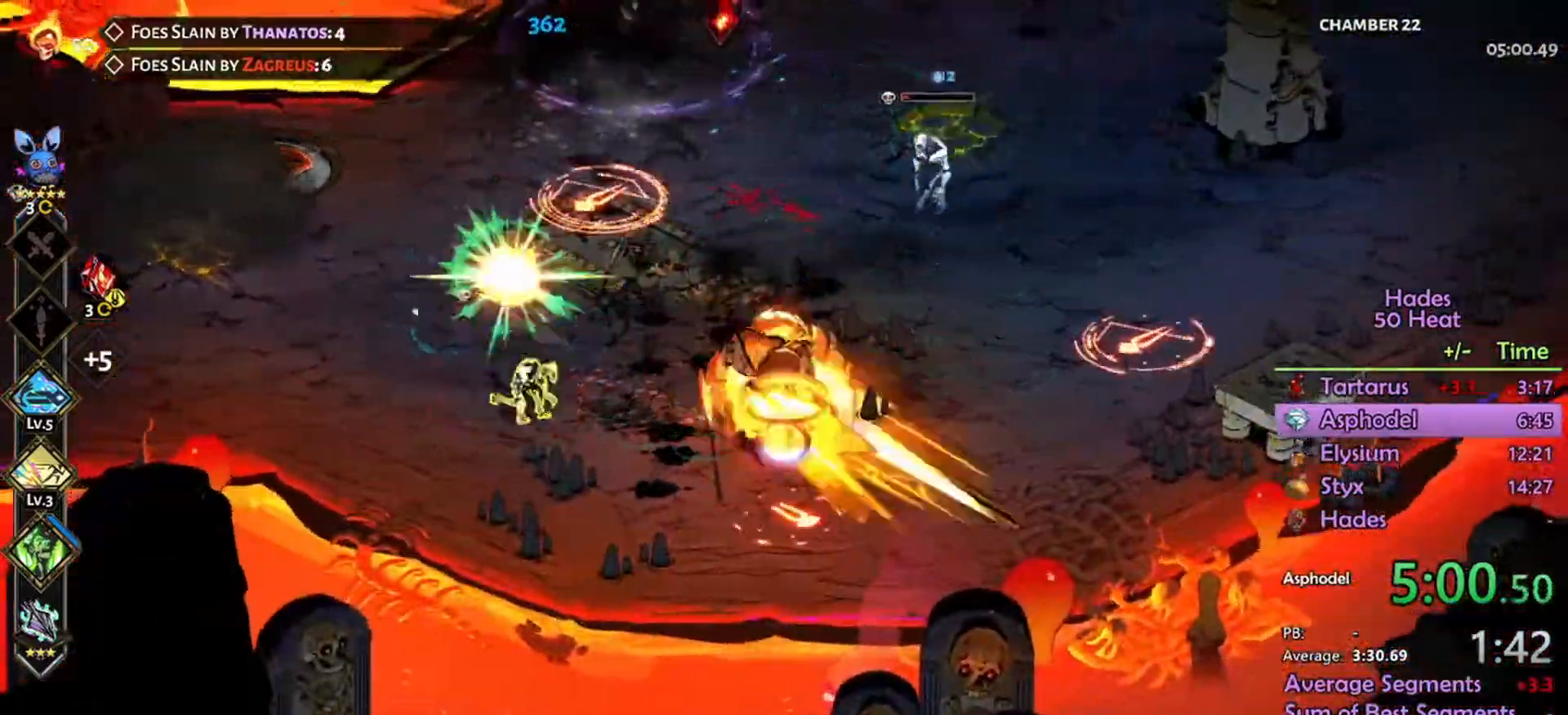
{"dt_ms": 500, "buttons": ["L1", "R2"], "left_stick": "right", "right_stick": "center"}
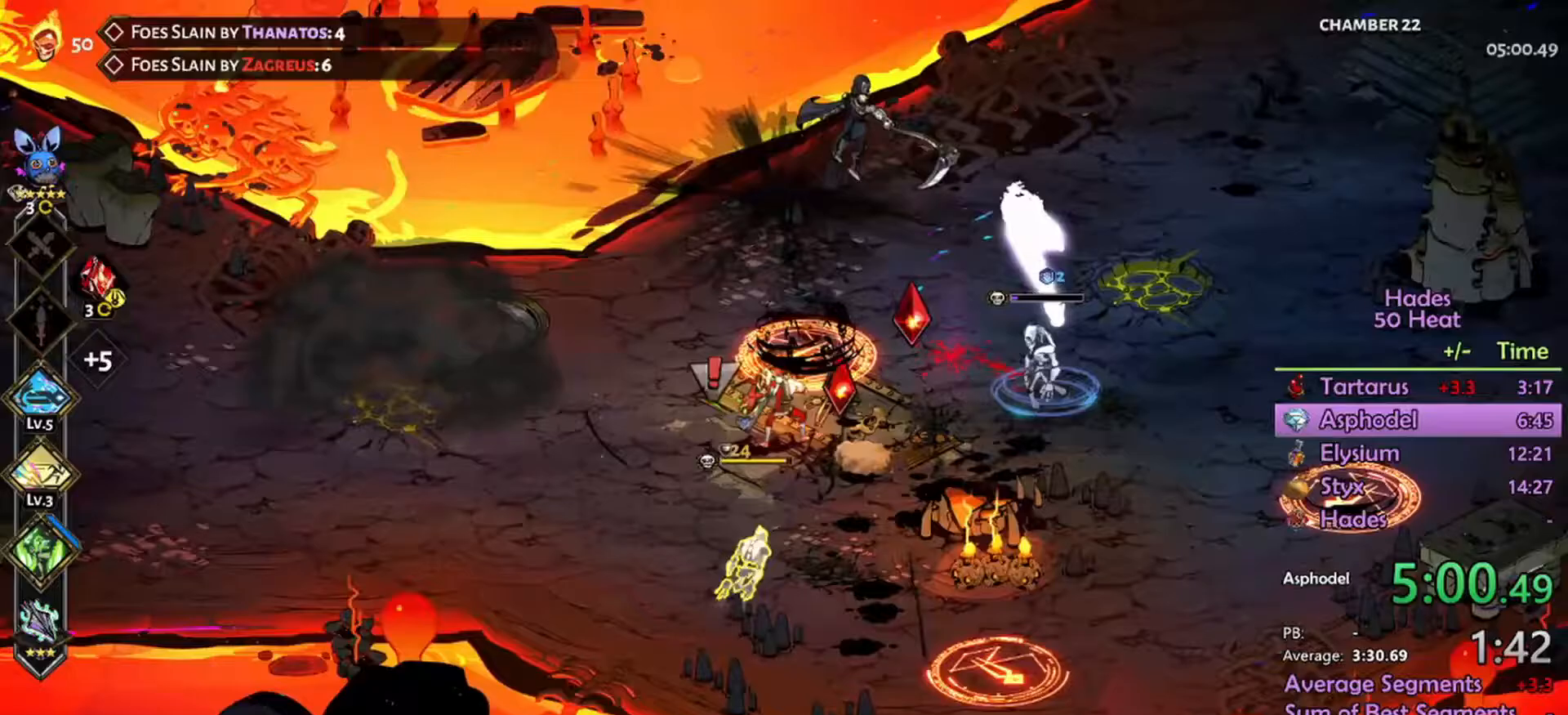
{"dt_ms": 500, "buttons": ["R2"], "left_stick": "right", "right_stick": "center", "events": [[133, "L1", "up"], [233, "L1", "down"], [300, "A", "down"], [300, "R2", "up"], [333, "L1", "up"], [433, "A", "up"], [467, "R2", "down"]]}
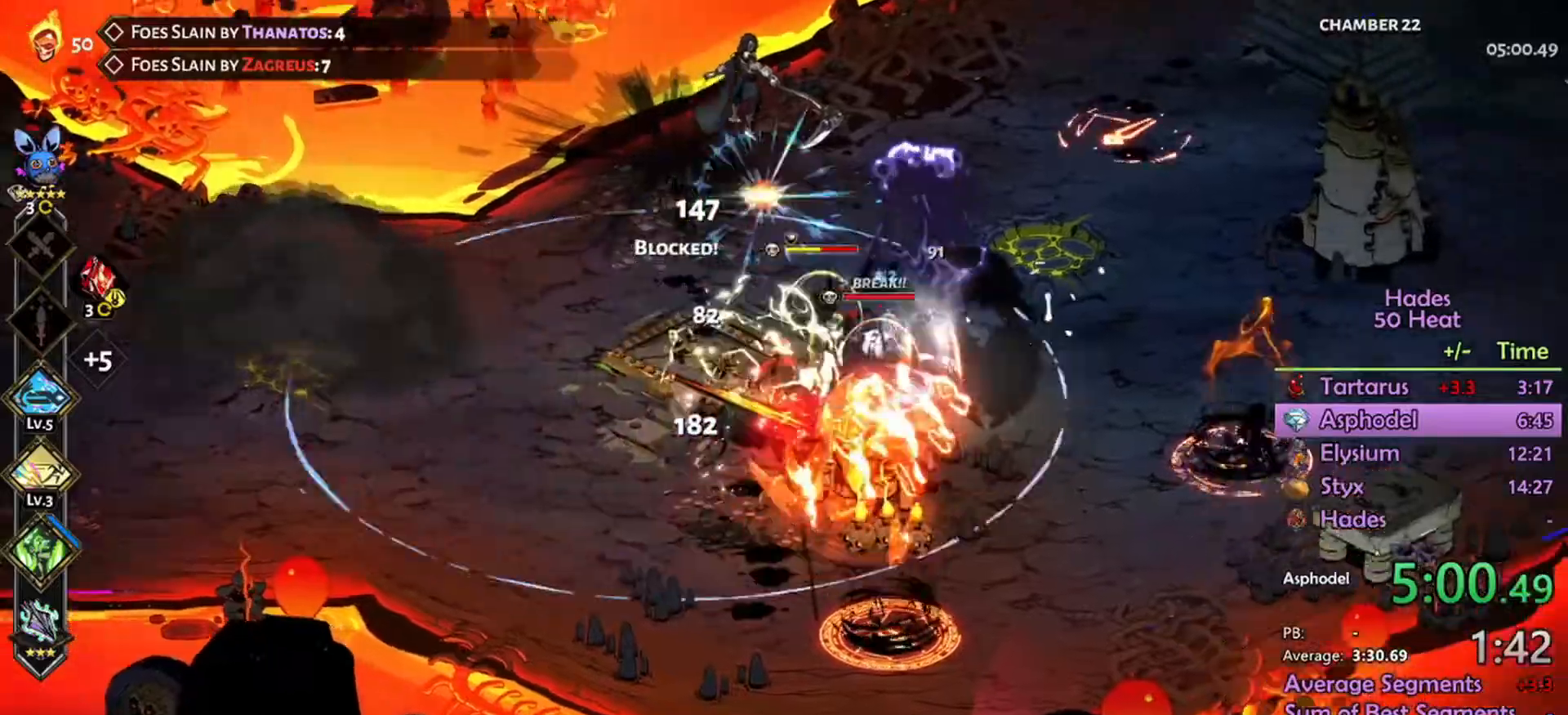
{"dt_ms": 500, "buttons": ["L1", "R2"], "left_stick": "left", "right_stick": "center", "events": [[100, "left_stick", "up-right"], [367, "left_stick", "up-left"], [433, "left_stick", "left"], [467, "L1", "down"]]}
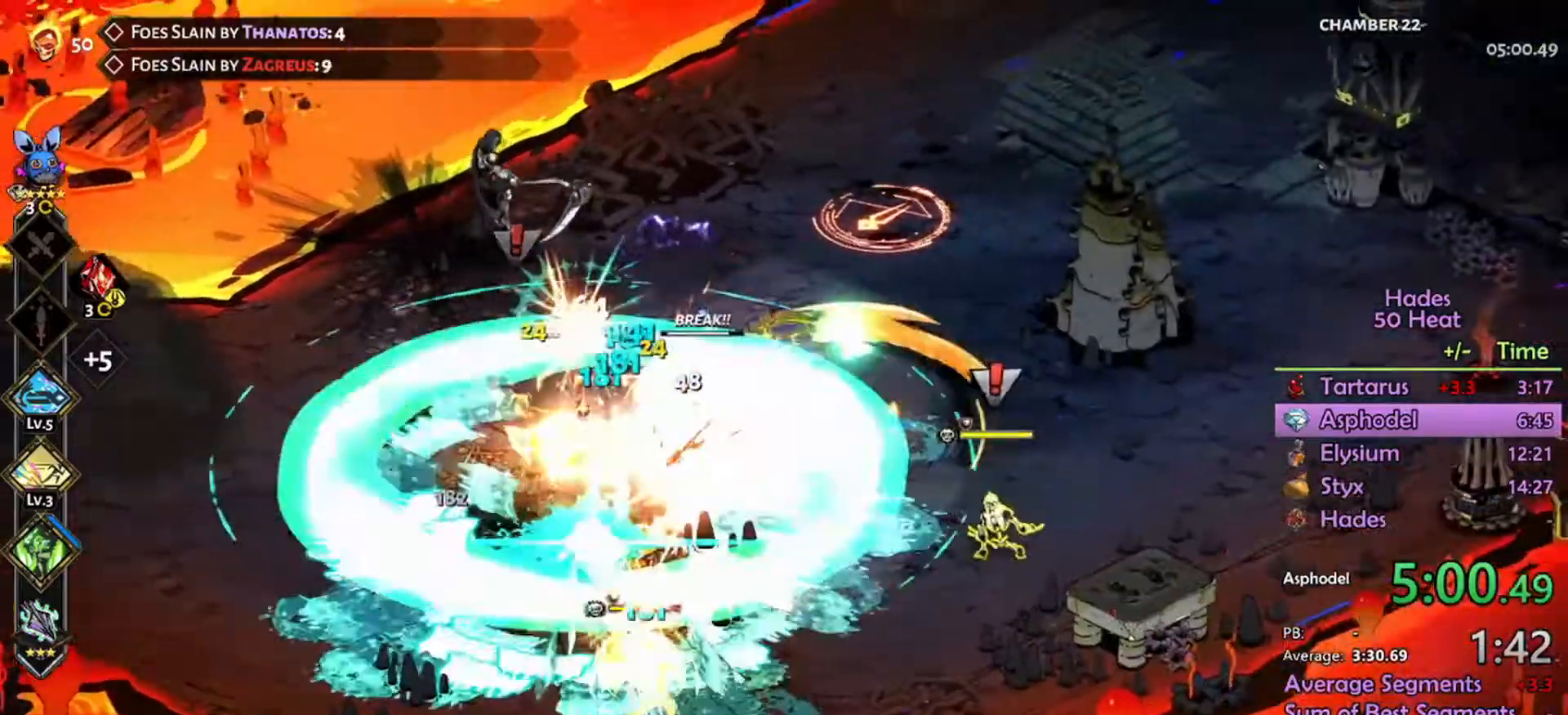
{"dt_ms": 500, "buttons": [], "left_stick": "left", "right_stick": "center", "events": [[67, "L1", "up"], [133, "L1", "down"], [233, "L1", "up"], [300, "R2", "up"], [333, "A", "down"], [500, "A", "up"]]}